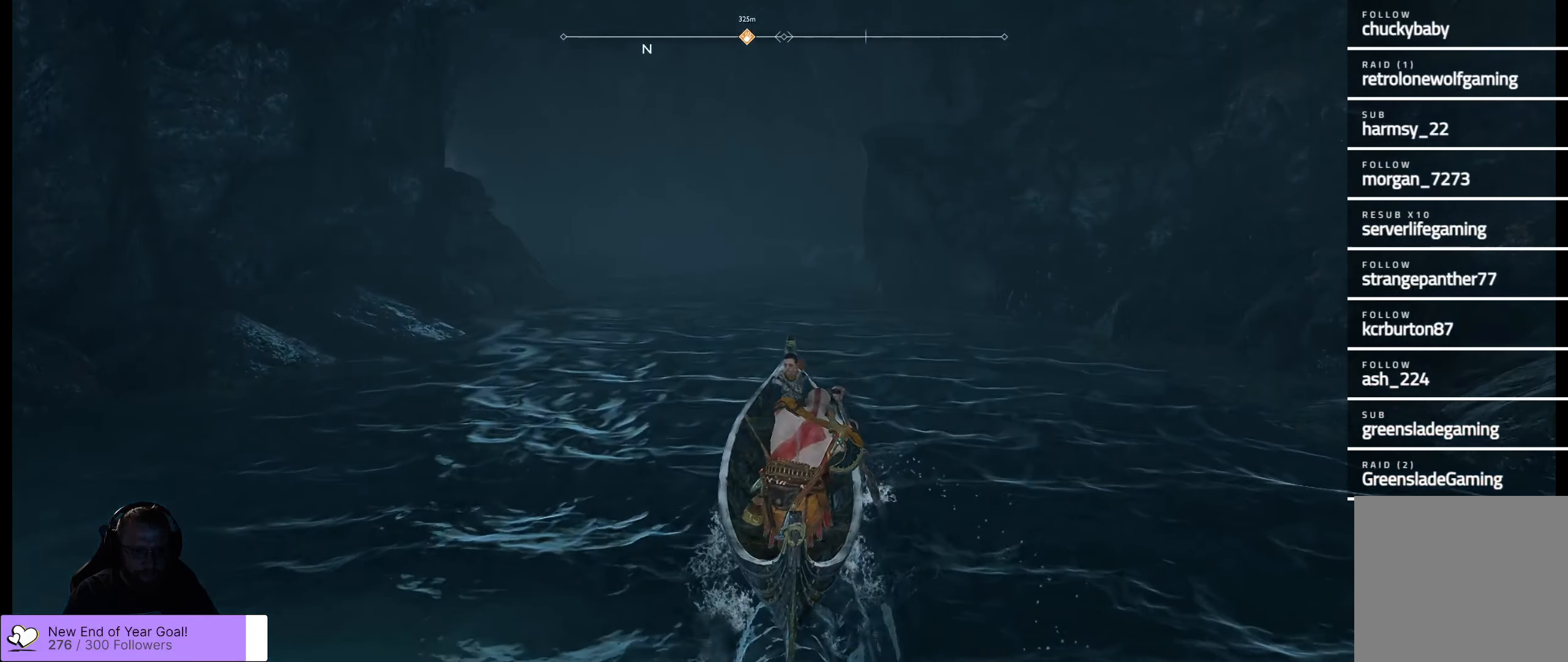
Gameplay with a controller (Xbox layout); each line is a JSON object with the inputs held at the frame after it. "events" lists button and stick changes between this image and that frame as [ms after this image, input, new state], when the widget could be followed in between.
{"buttons": [], "left_stick": "up", "right_stick": "center", "events": []}
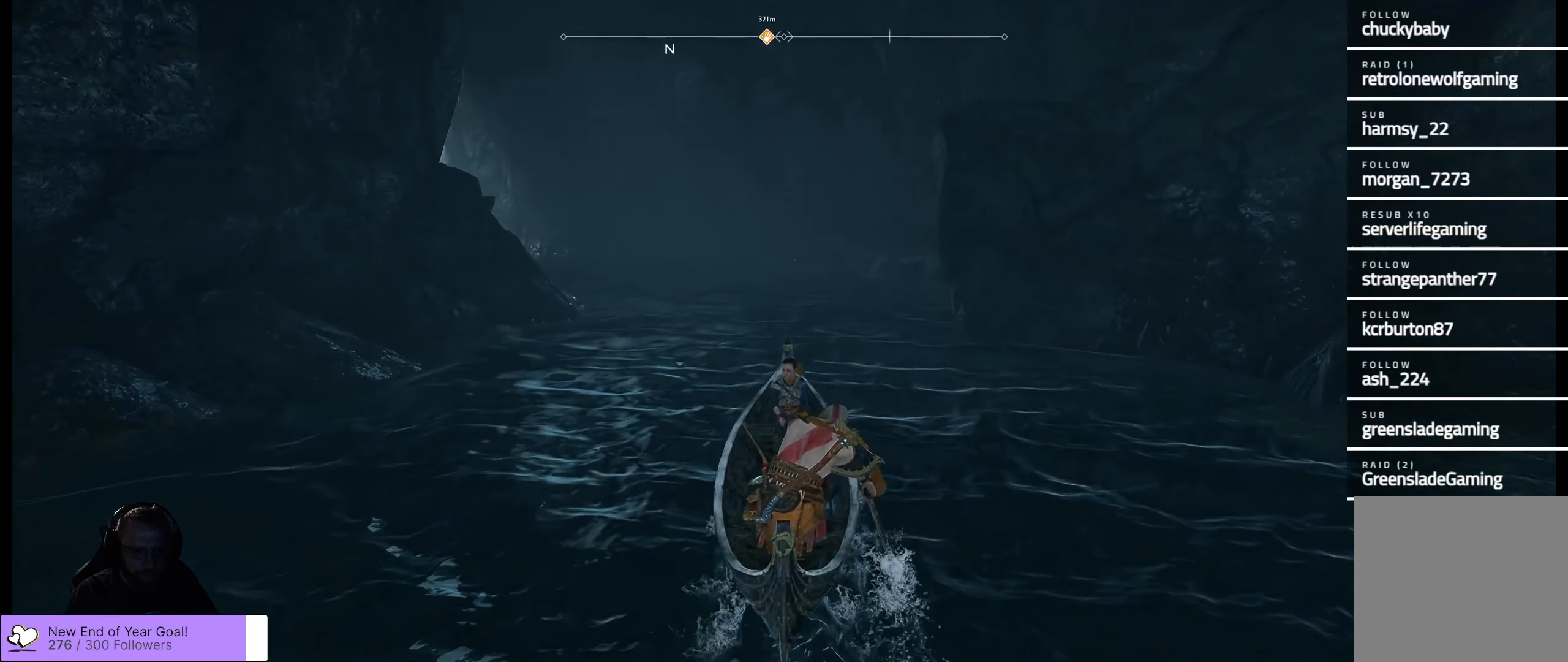
{"buttons": [], "left_stick": "up", "right_stick": "center", "events": []}
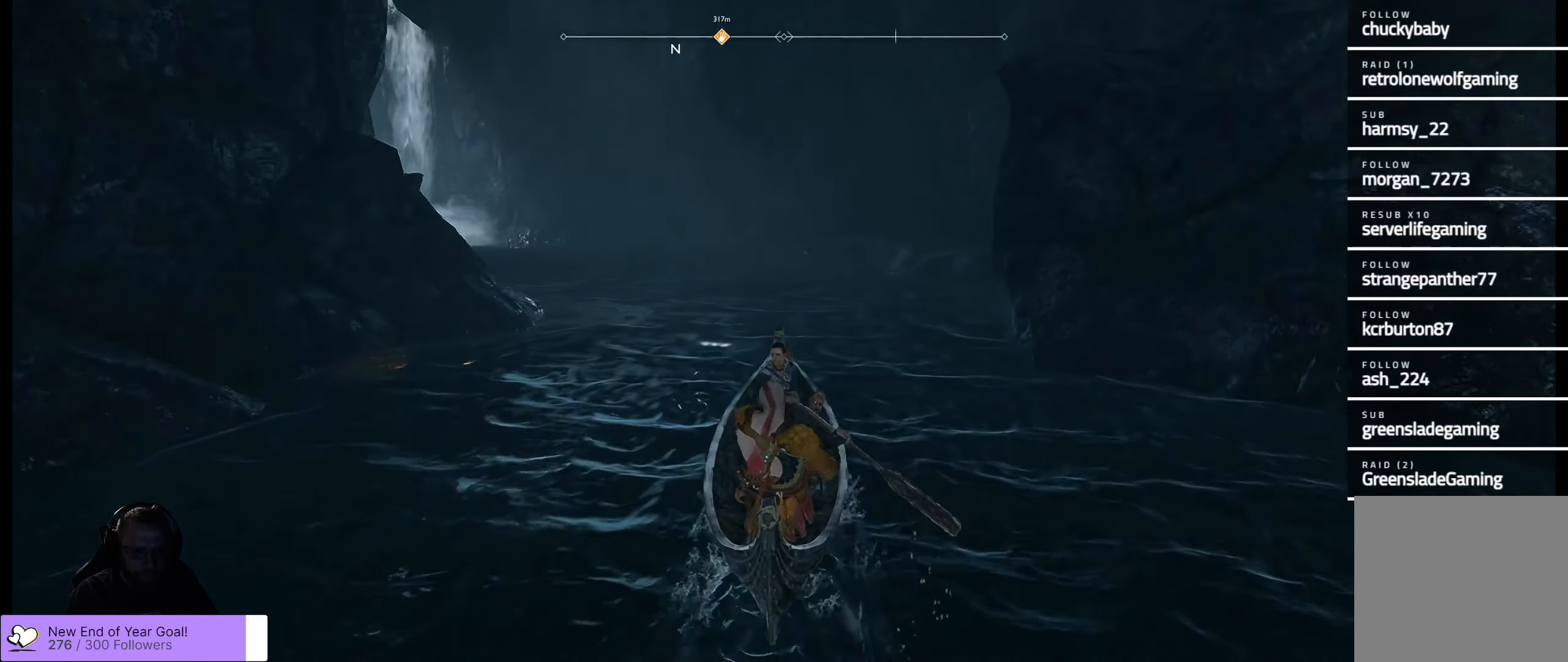
{"buttons": [], "left_stick": "up", "right_stick": "center", "events": []}
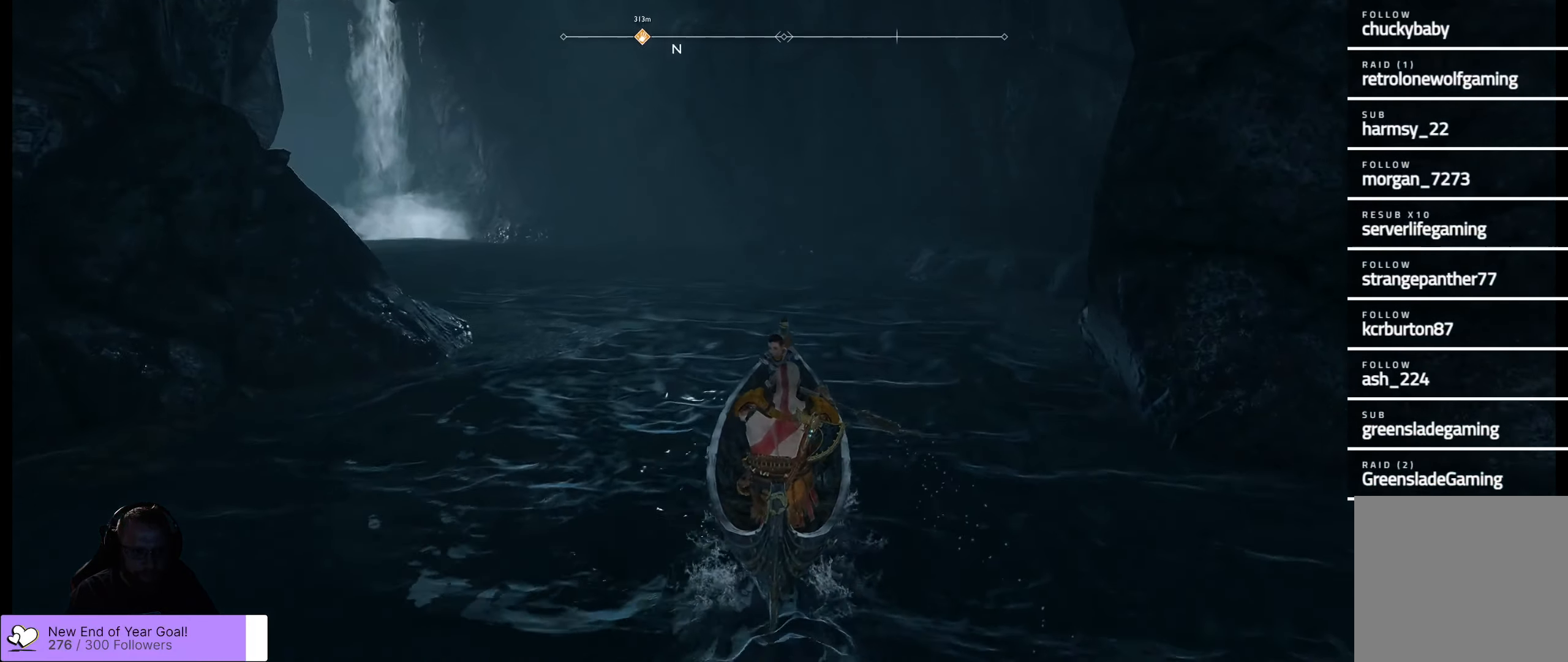
{"buttons": [], "left_stick": "up-left", "right_stick": "center", "events": [[50, "left_stick", "up-left"]]}
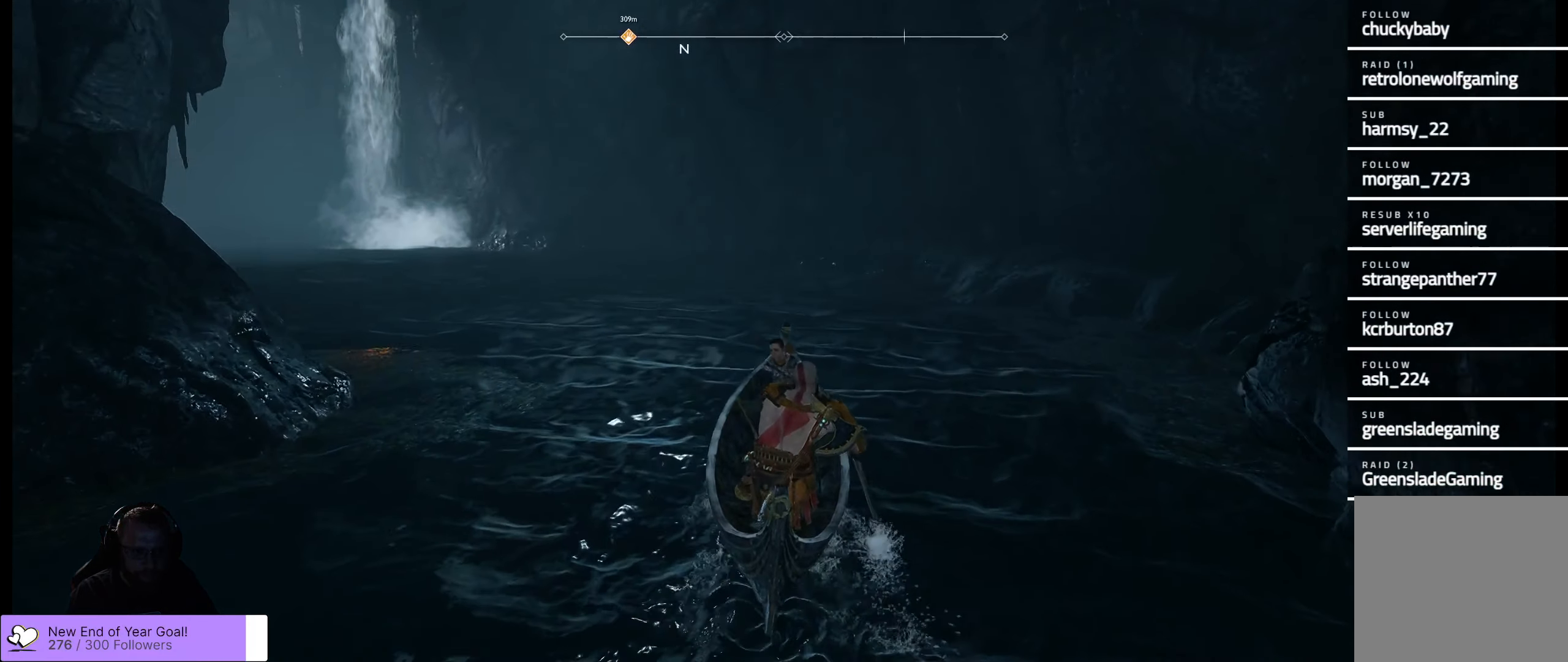
{"buttons": [], "left_stick": "up-left", "right_stick": "center", "events": []}
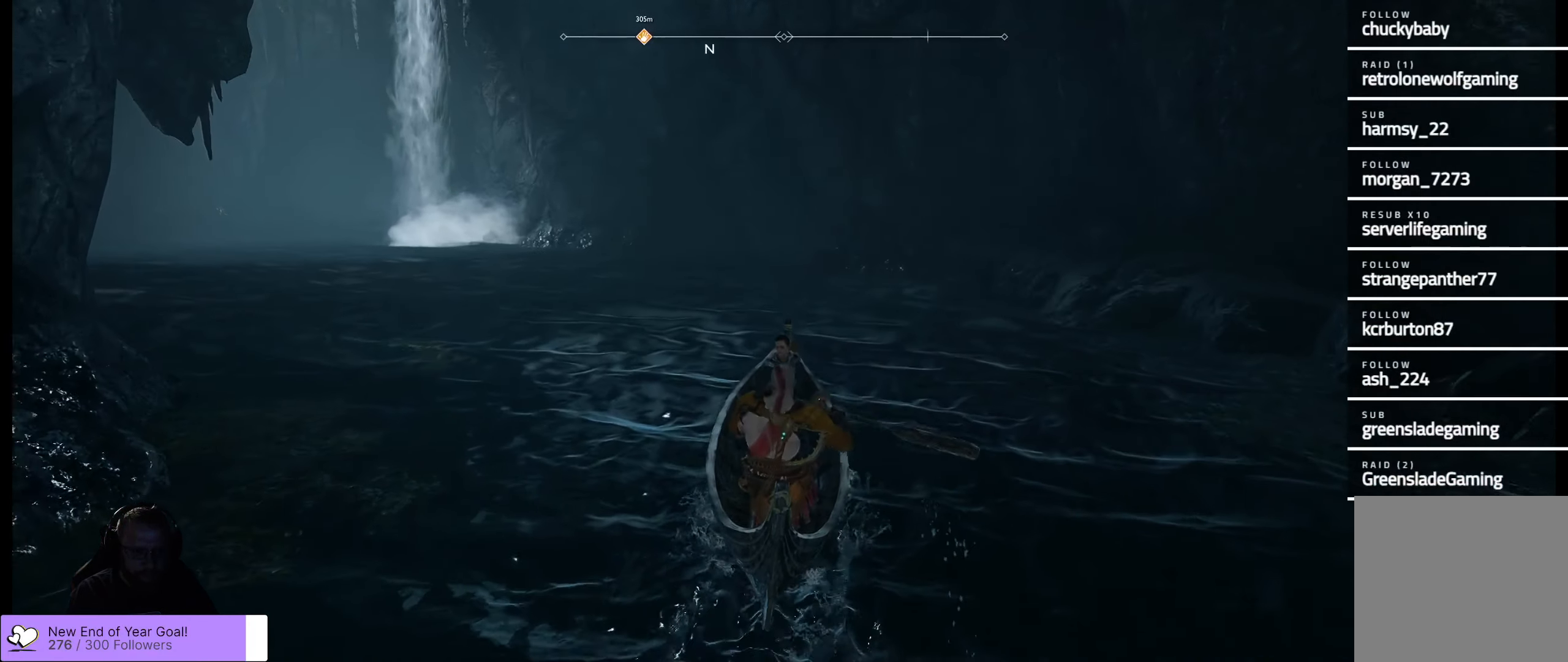
{"buttons": [], "left_stick": "up-left", "right_stick": "center", "events": []}
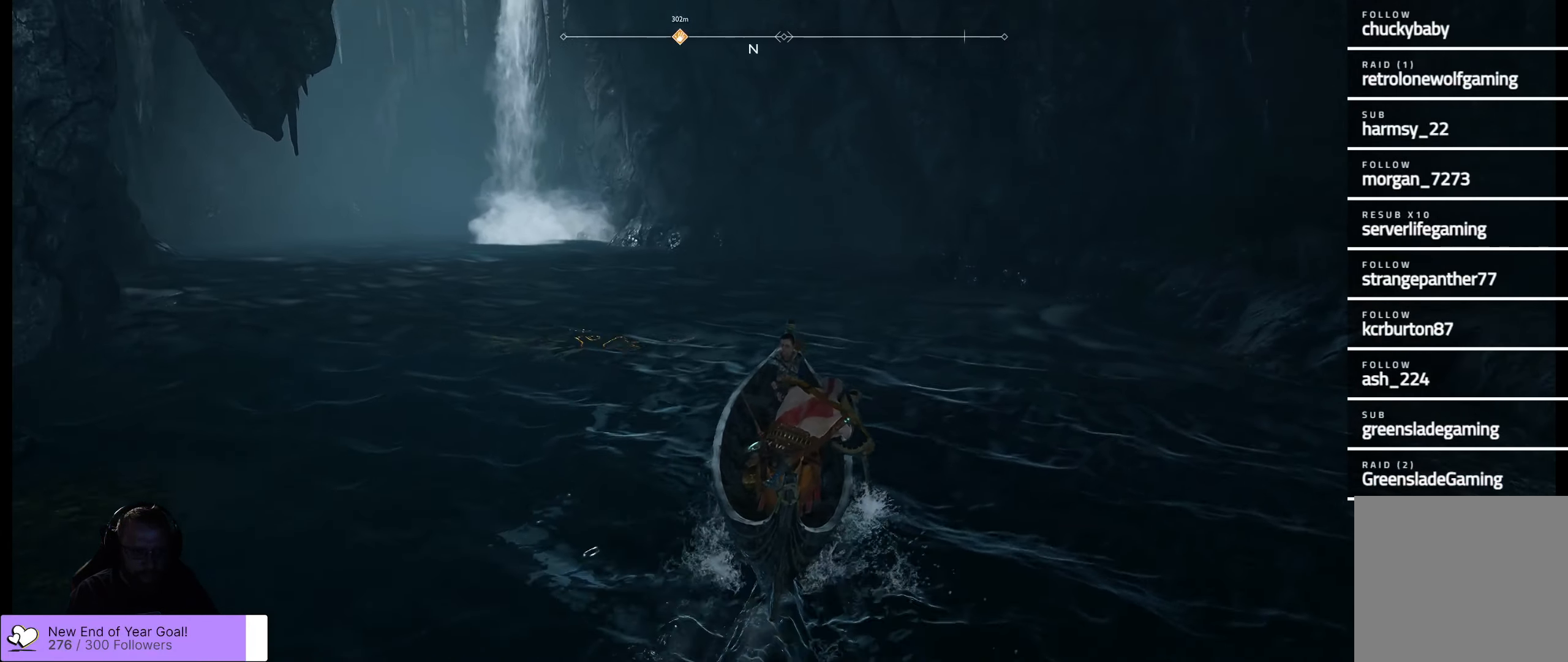
{"buttons": [], "left_stick": "up-left", "right_stick": "center", "events": []}
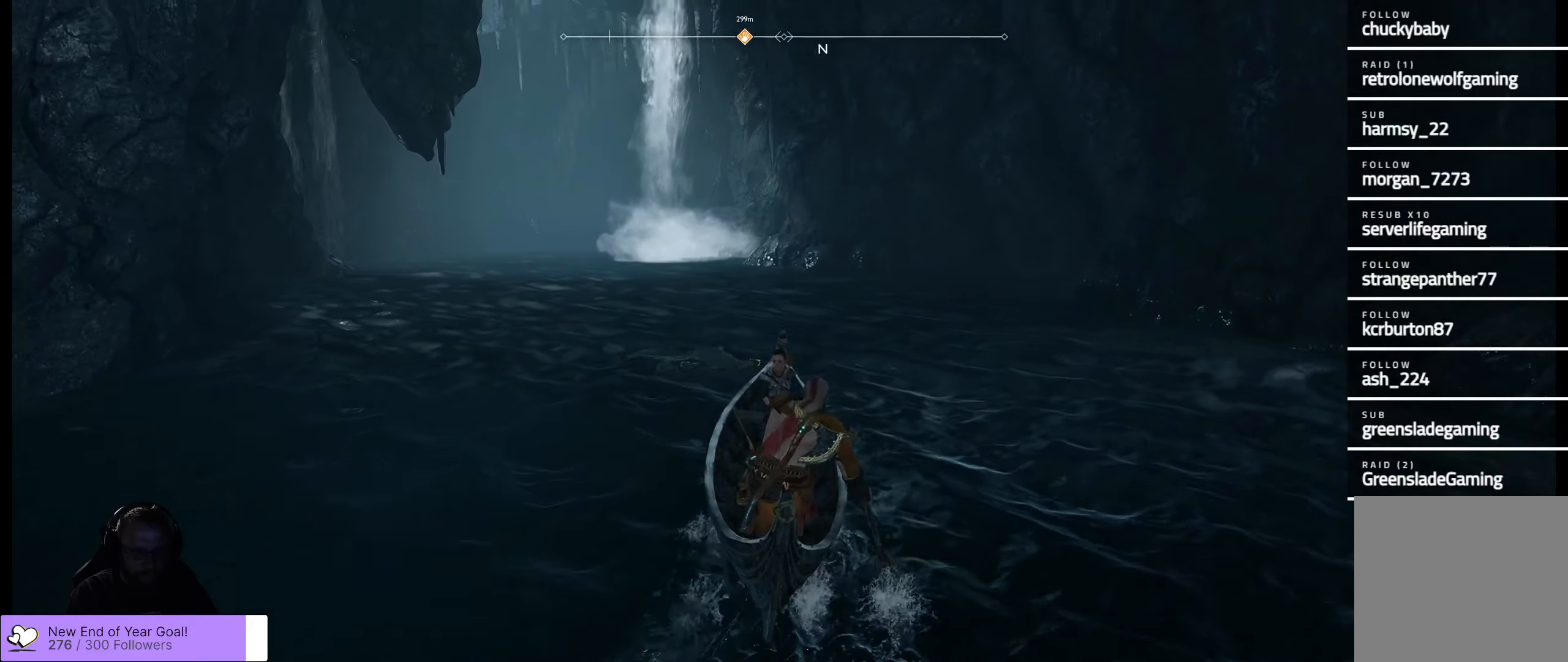
{"buttons": [], "left_stick": "up-left", "right_stick": "center", "events": []}
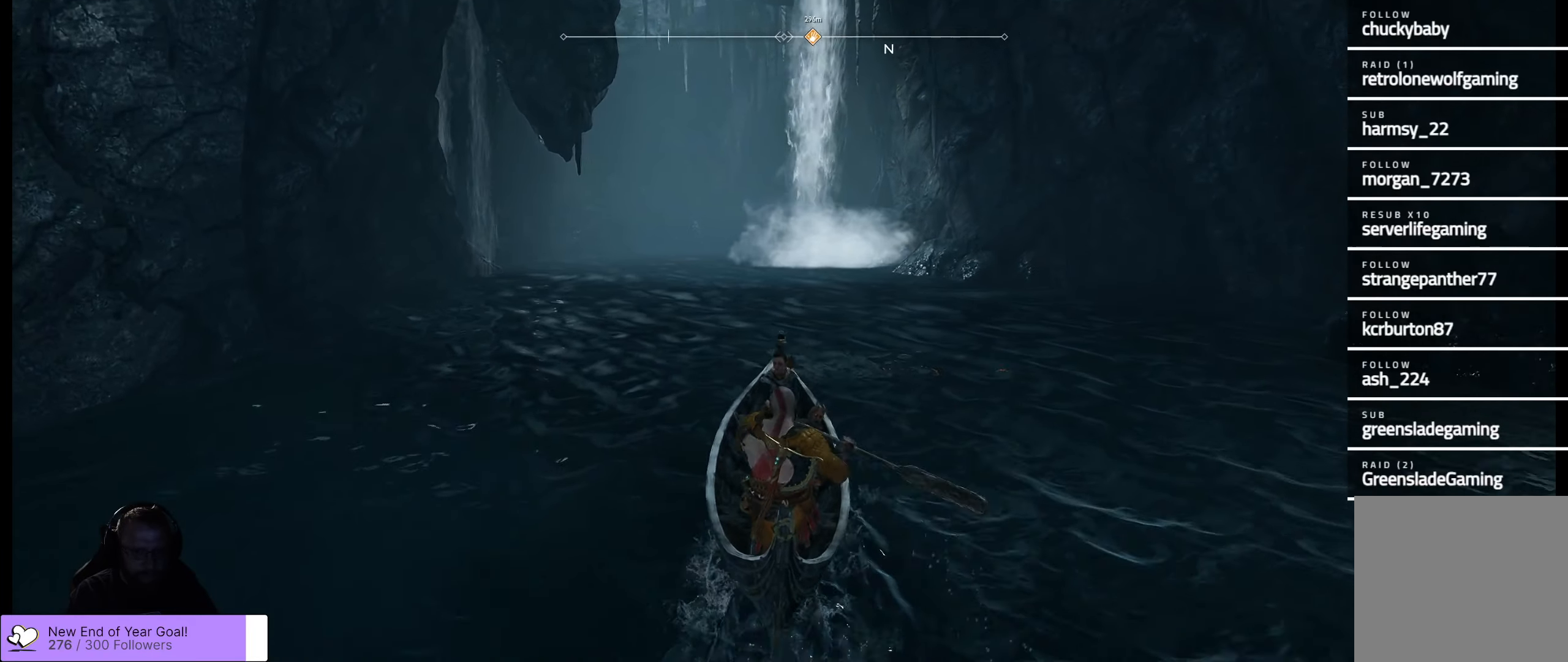
{"buttons": [], "left_stick": "up", "right_stick": "center", "events": [[33, "left_stick", "up"]]}
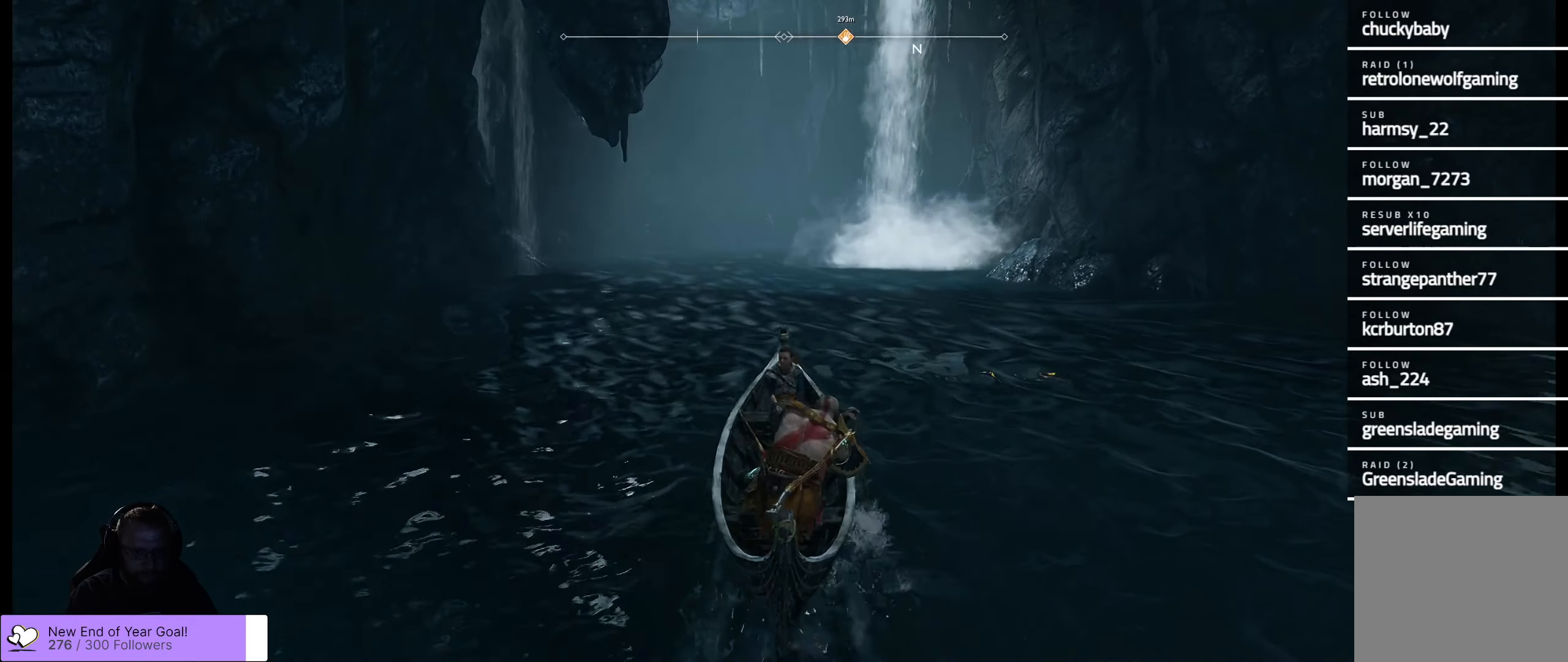
{"buttons": [], "left_stick": "up", "right_stick": "center", "events": []}
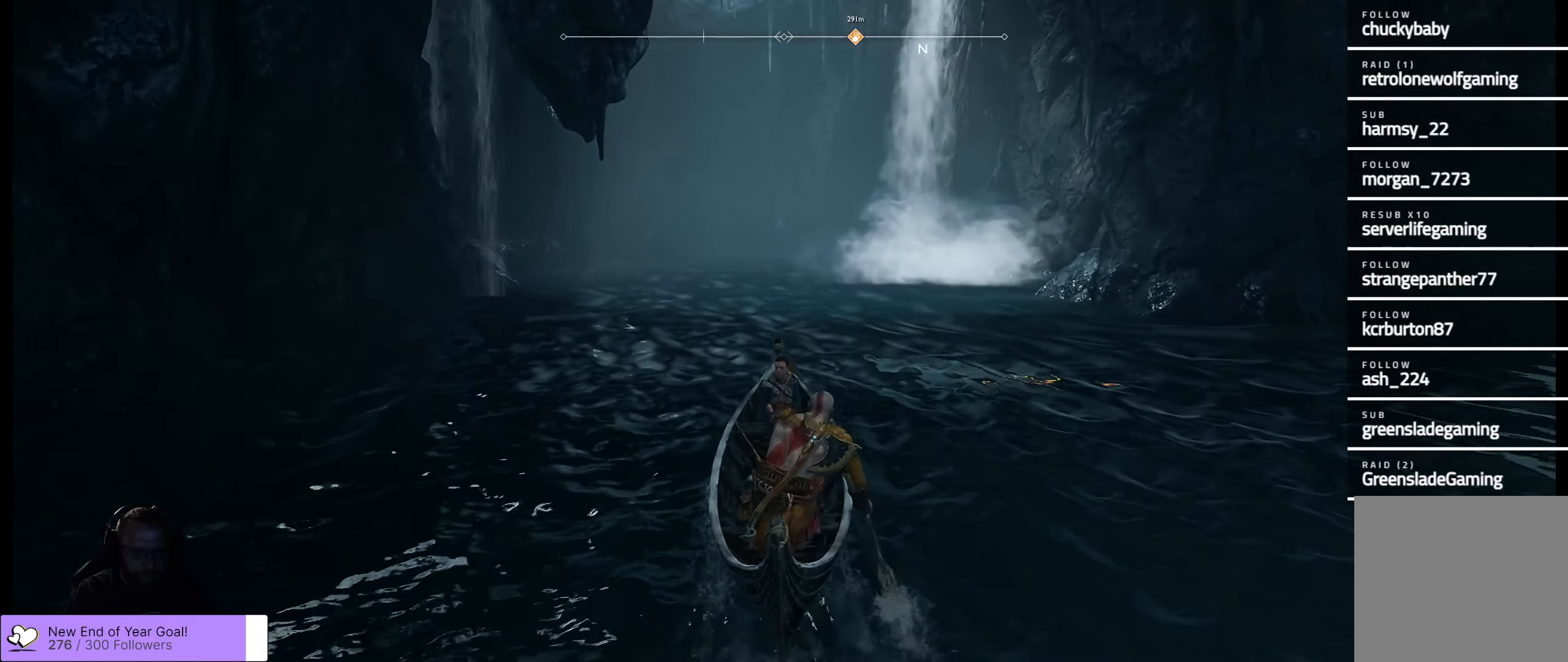
{"buttons": [], "left_stick": "up", "right_stick": "center", "events": []}
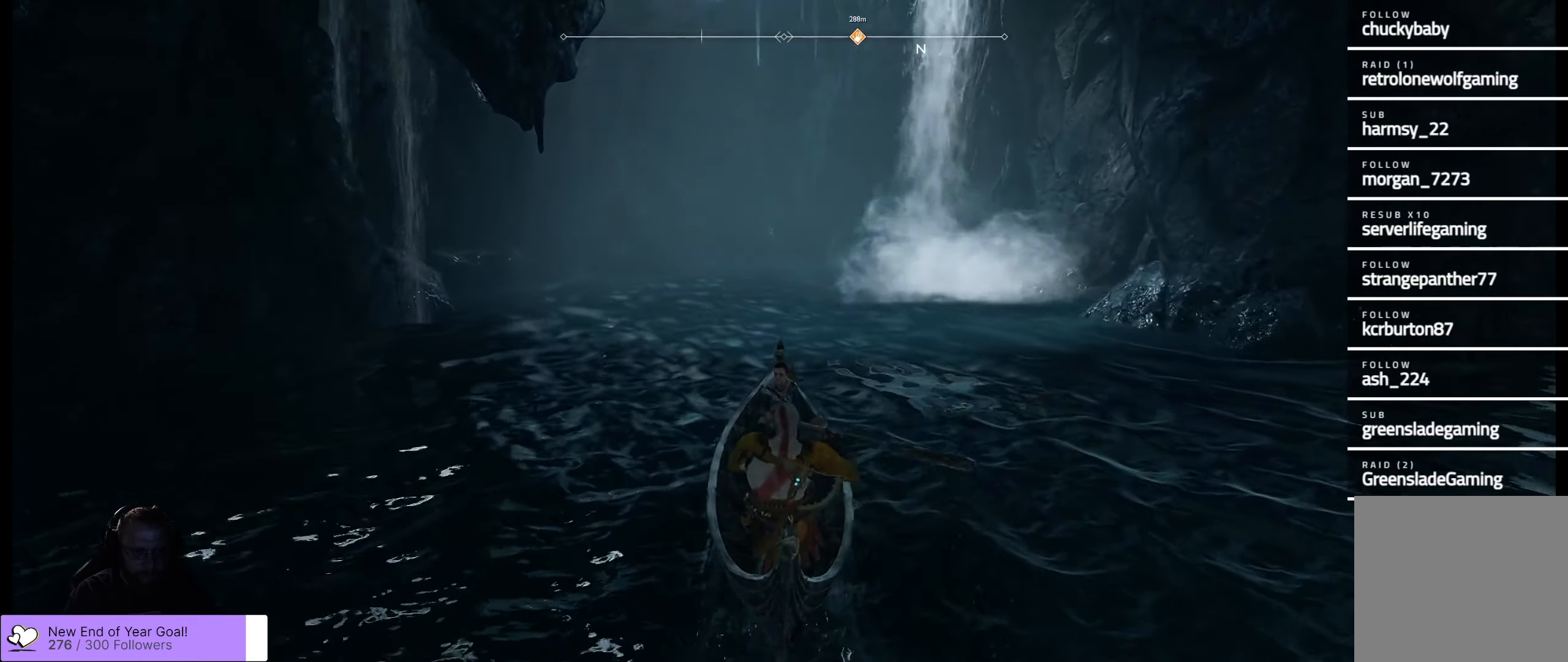
{"buttons": [], "left_stick": "up", "right_stick": "center", "events": []}
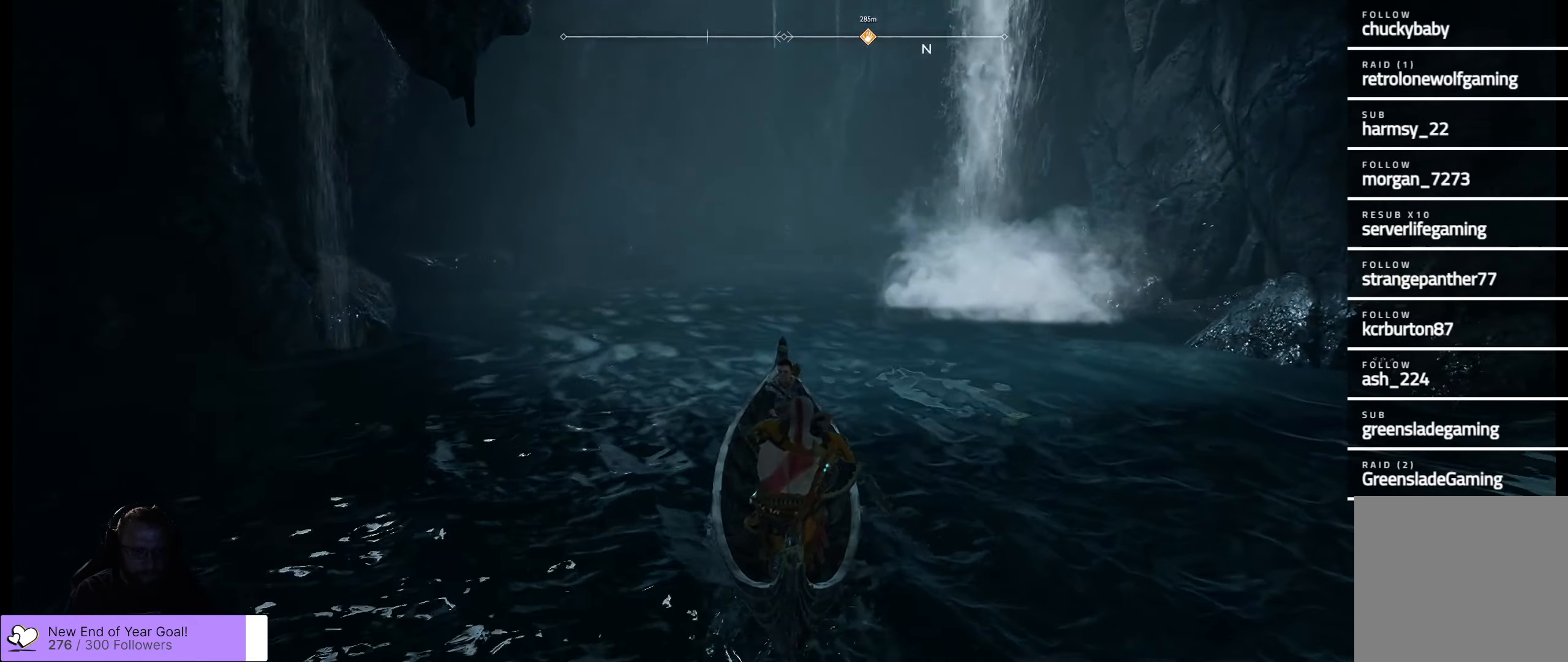
{"buttons": [], "left_stick": "up", "right_stick": "center", "events": []}
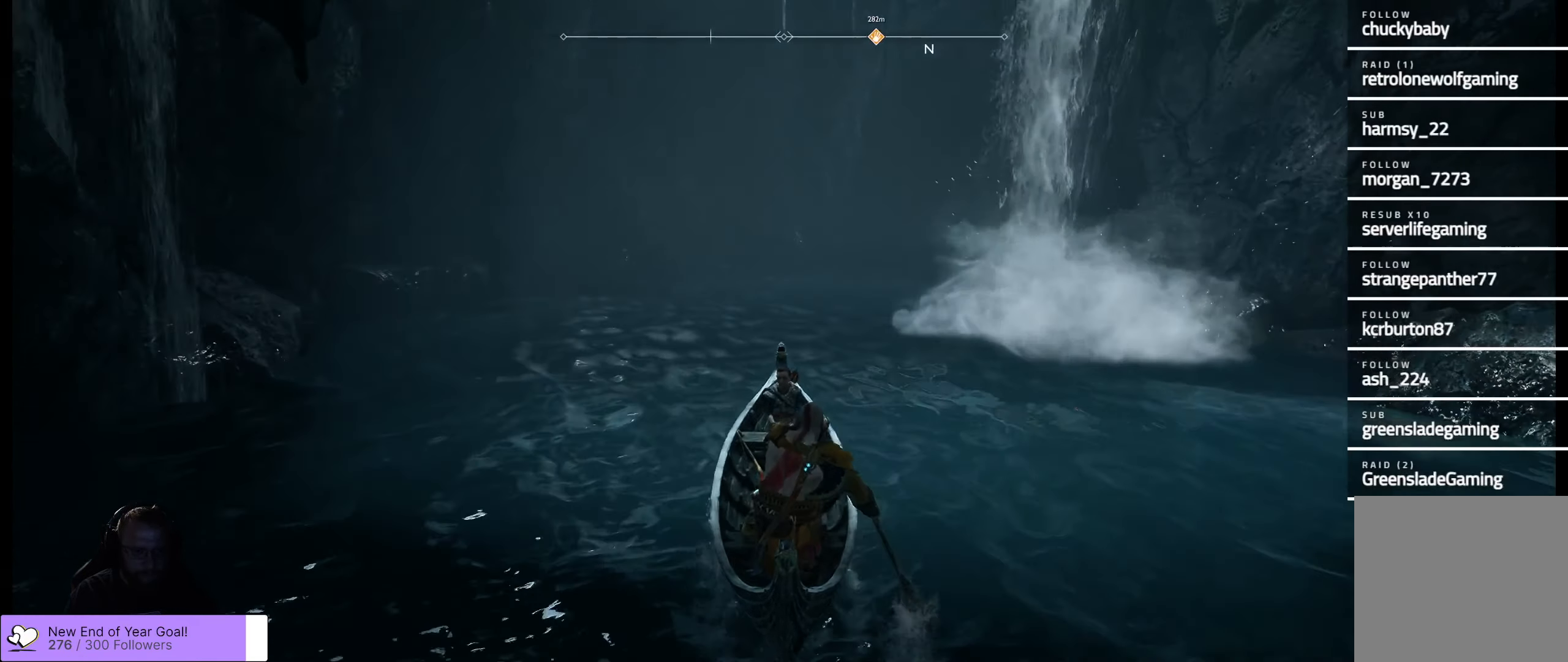
{"buttons": [], "left_stick": "up", "right_stick": "center", "events": []}
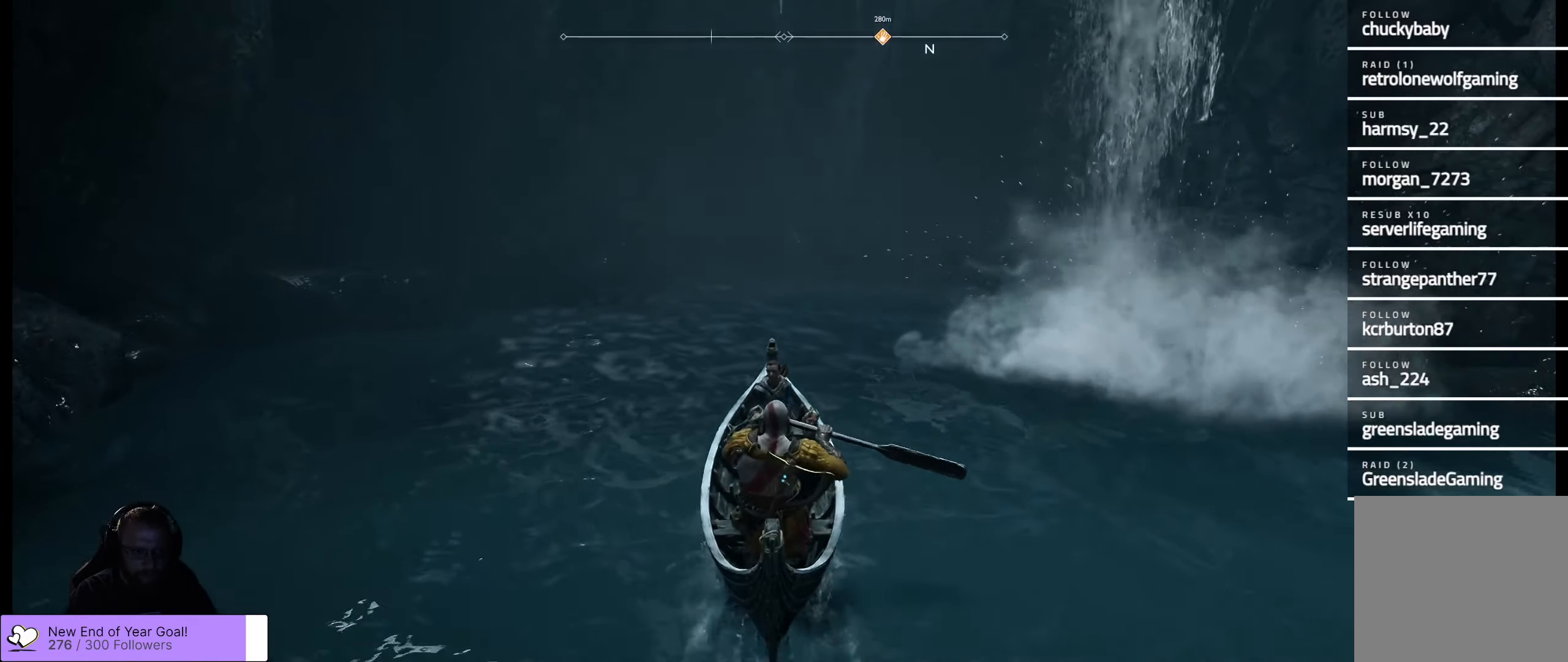
{"buttons": [], "left_stick": "up", "right_stick": "center", "events": []}
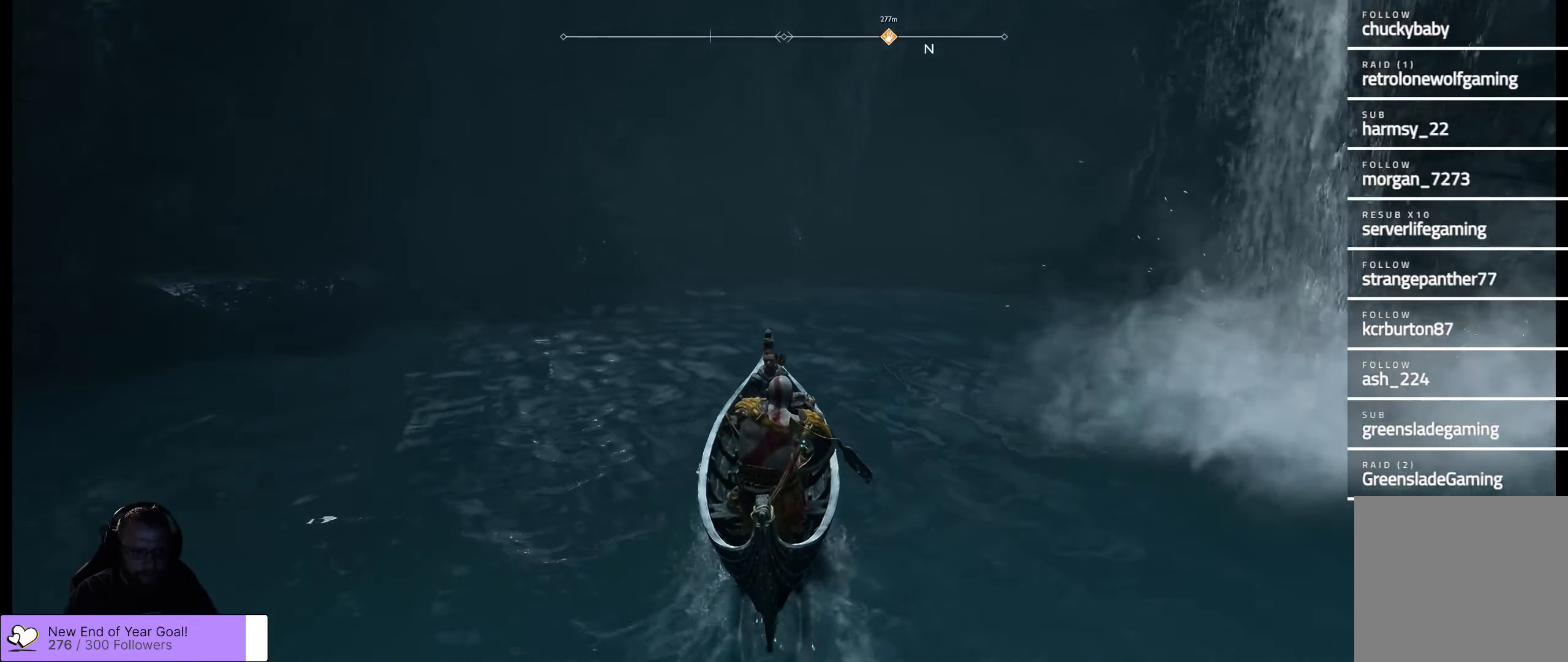
{"buttons": [], "left_stick": "up-right", "right_stick": "center", "events": [[17, "left_stick", "up-right"]]}
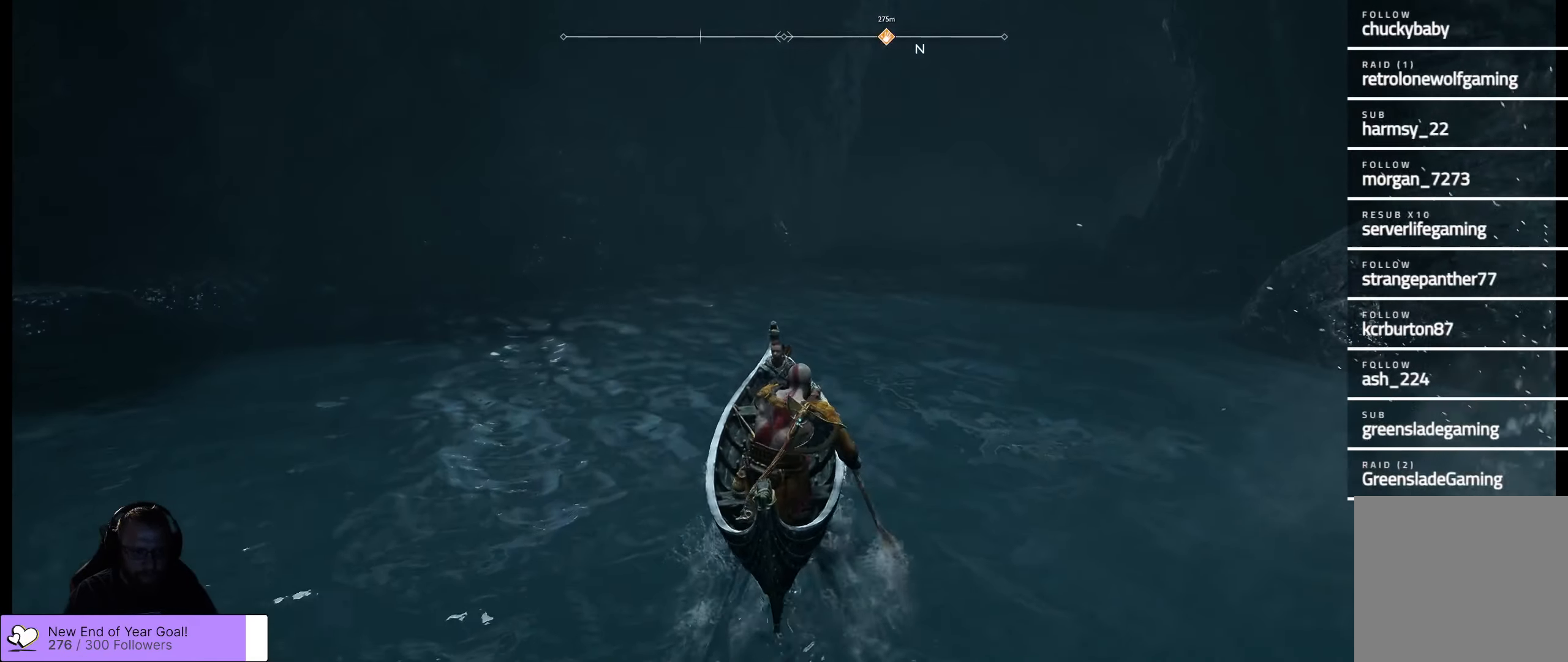
{"buttons": [], "left_stick": "up-right", "right_stick": "center", "events": []}
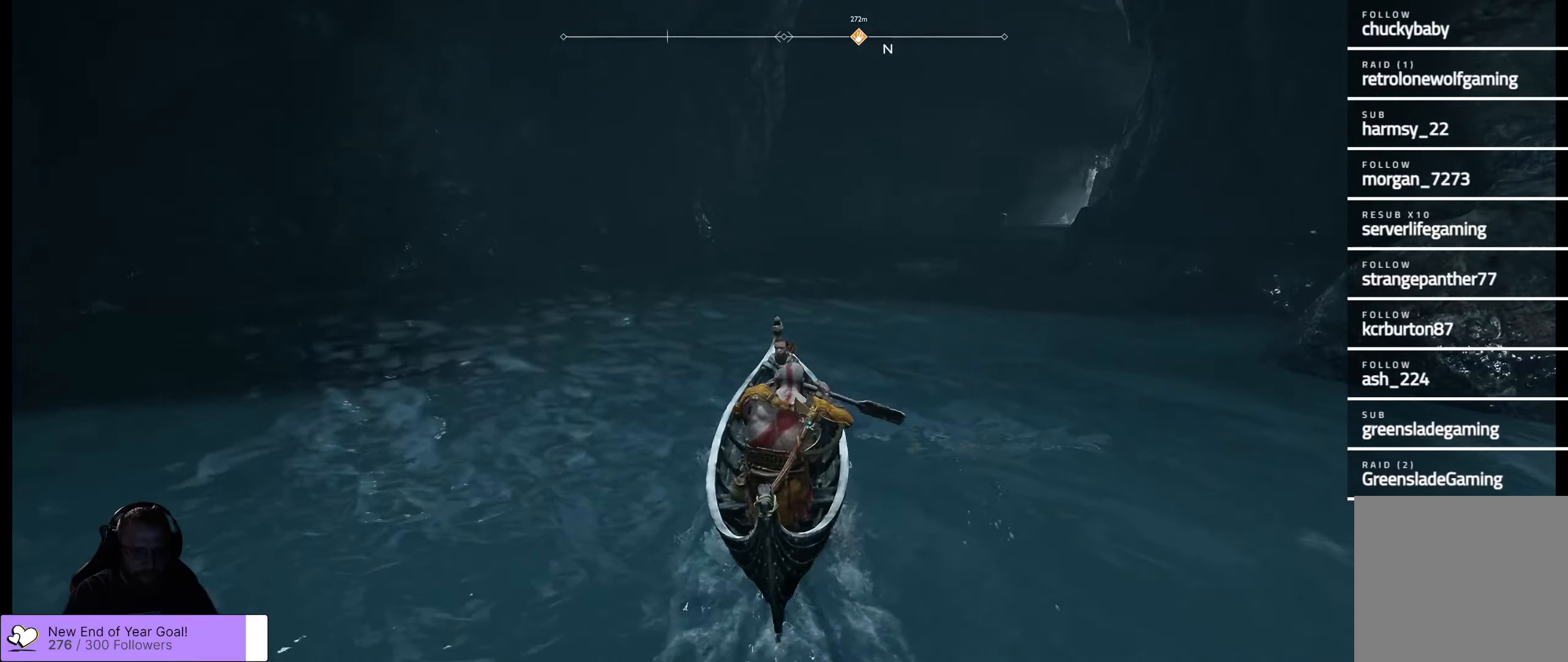
{"buttons": [], "left_stick": "up", "right_stick": "center", "events": [[267, "left_stick", "up"]]}
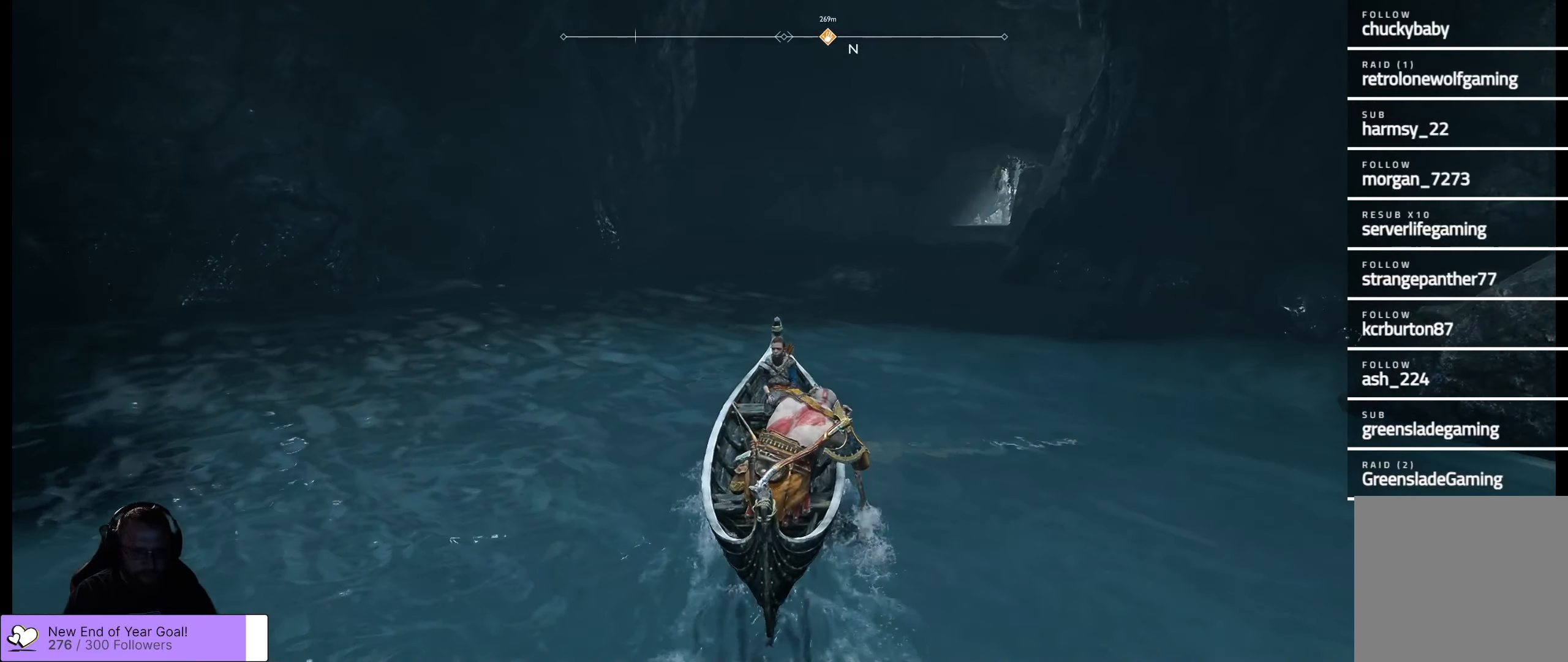
{"buttons": [], "left_stick": "up", "right_stick": "center", "events": []}
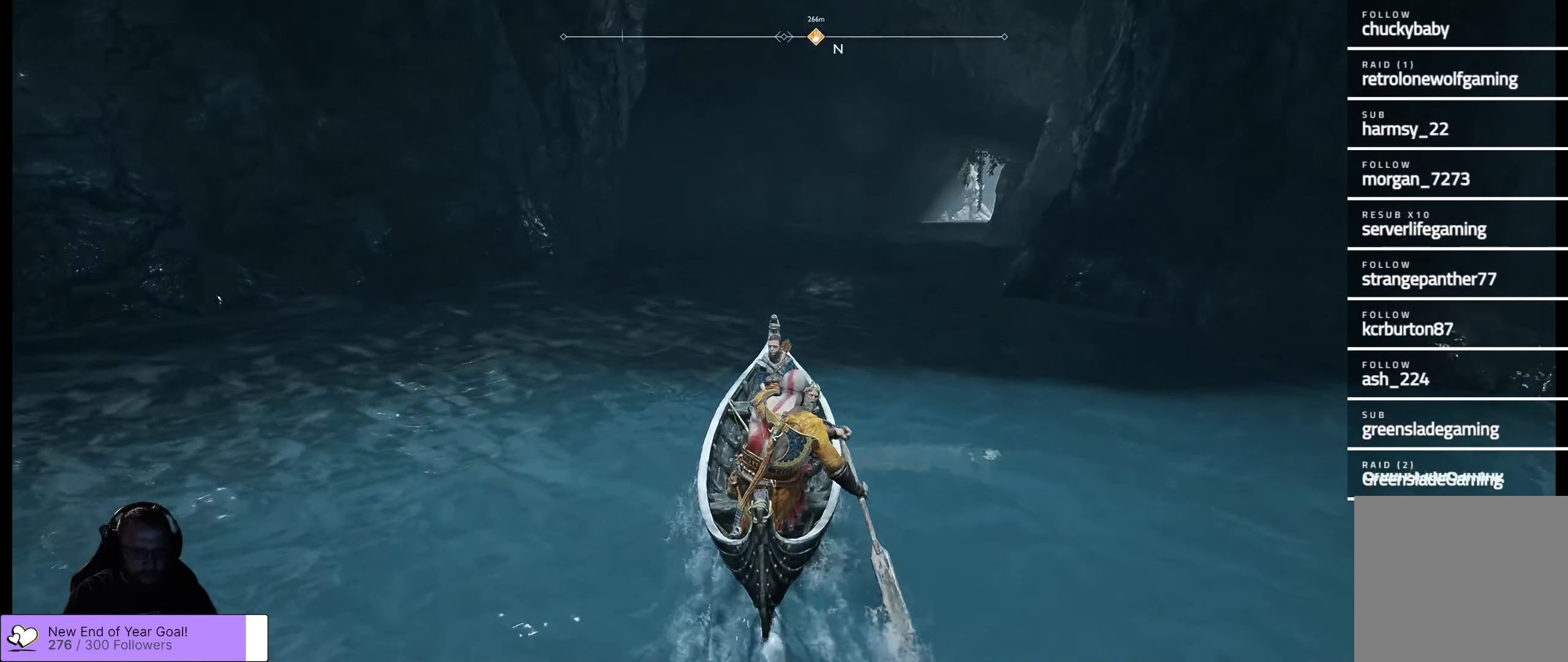
{"buttons": [], "left_stick": "up", "right_stick": "center", "events": []}
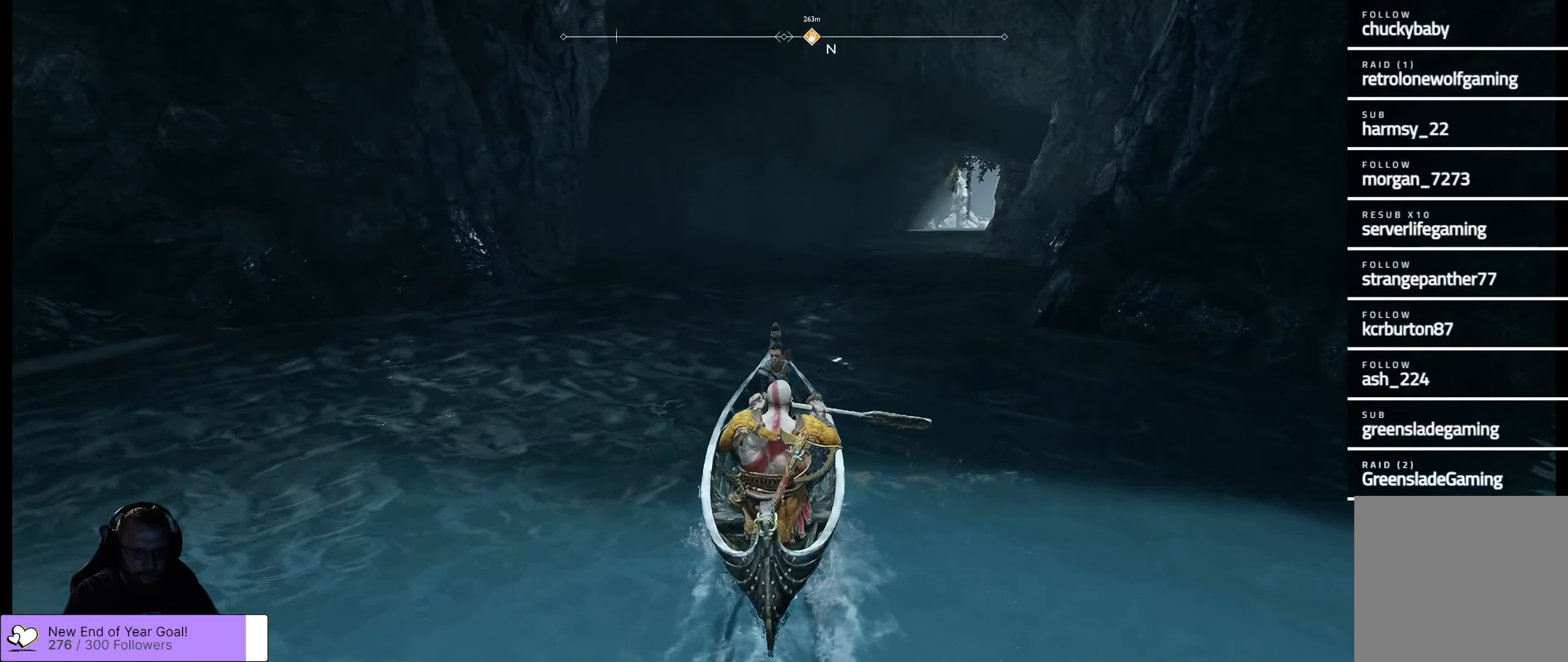
{"buttons": [], "left_stick": "up", "right_stick": "center", "events": []}
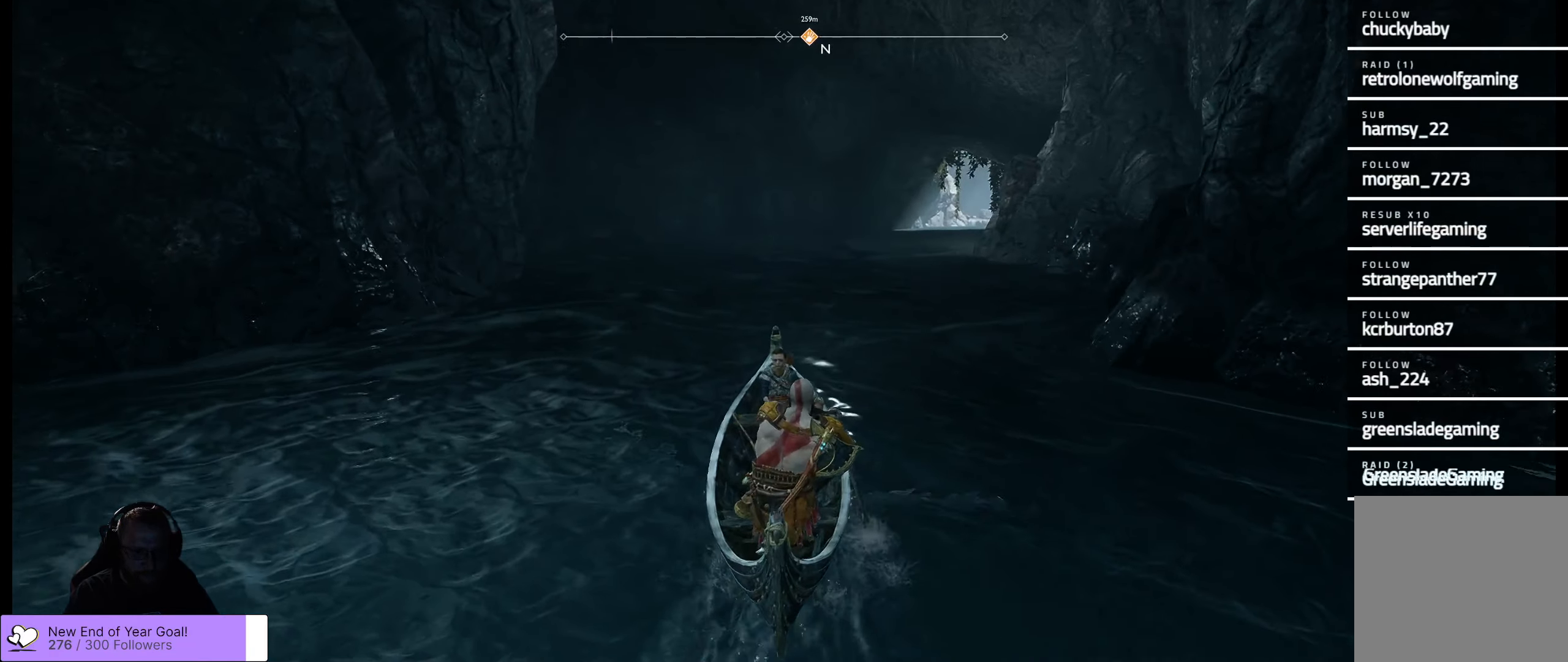
{"buttons": [], "left_stick": "up", "right_stick": "center", "events": []}
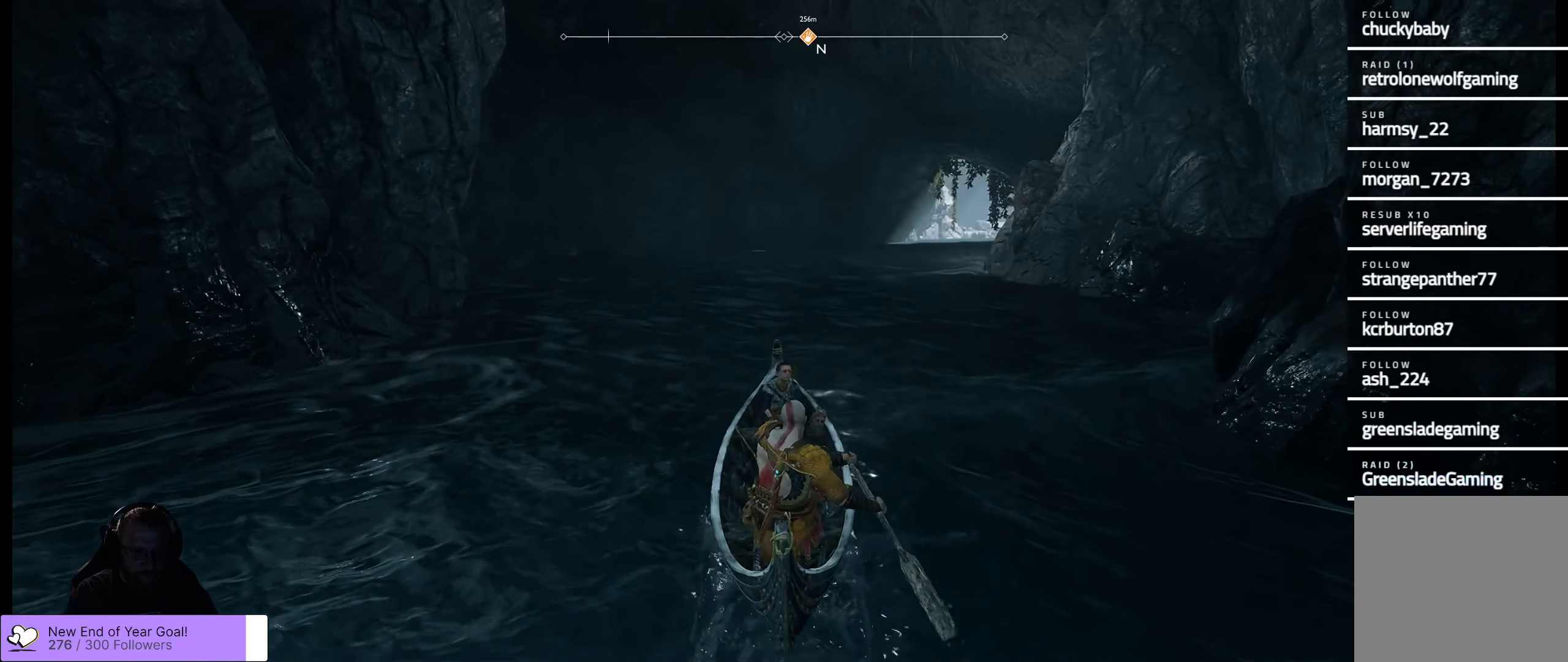
{"buttons": [], "left_stick": "up", "right_stick": "center", "events": []}
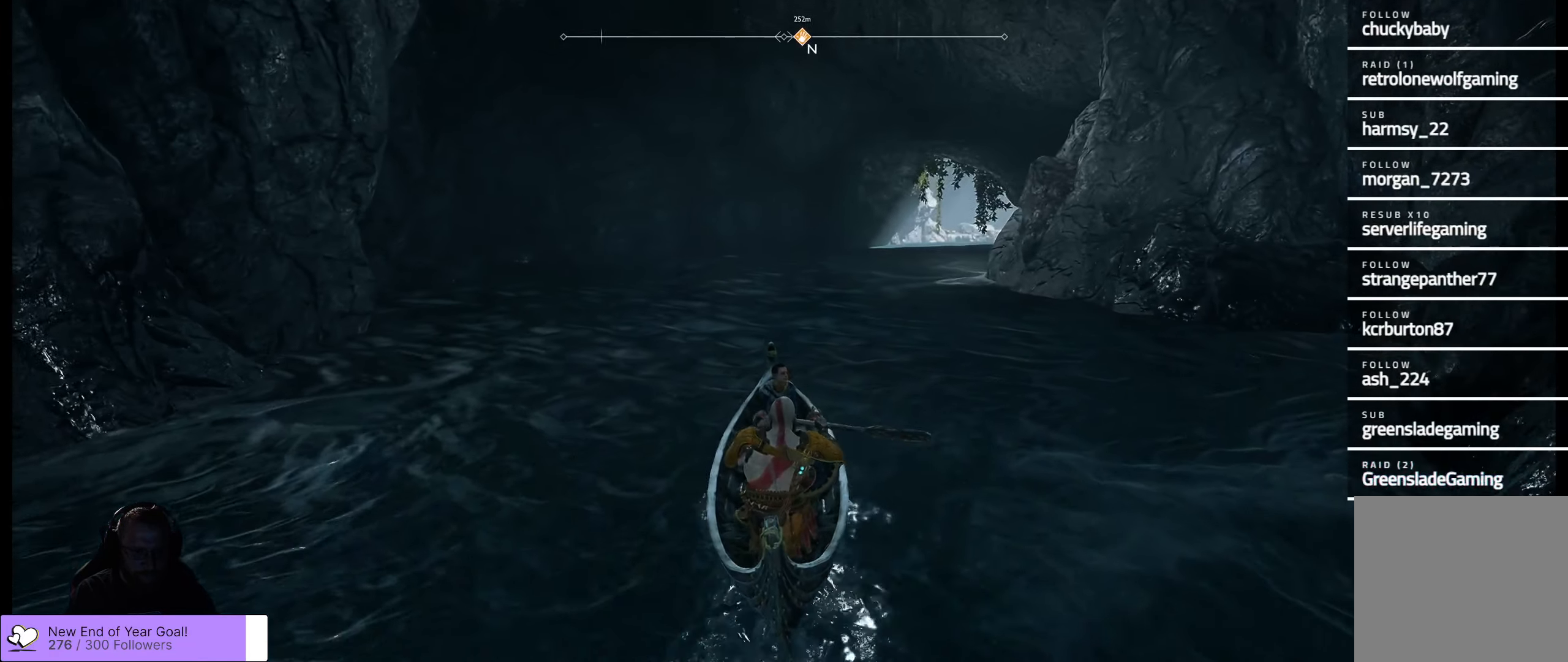
{"buttons": [], "left_stick": "up", "right_stick": "center", "events": []}
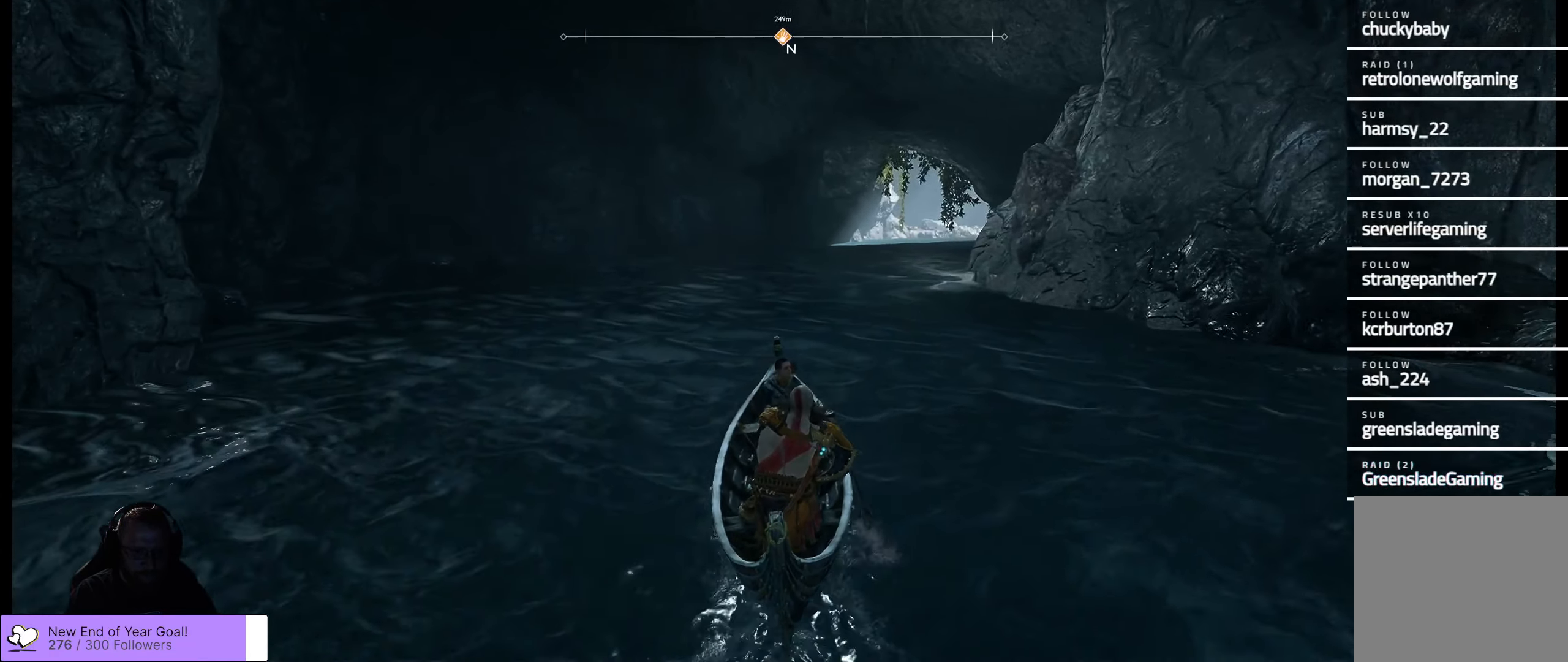
{"buttons": [], "left_stick": "up", "right_stick": "center", "events": []}
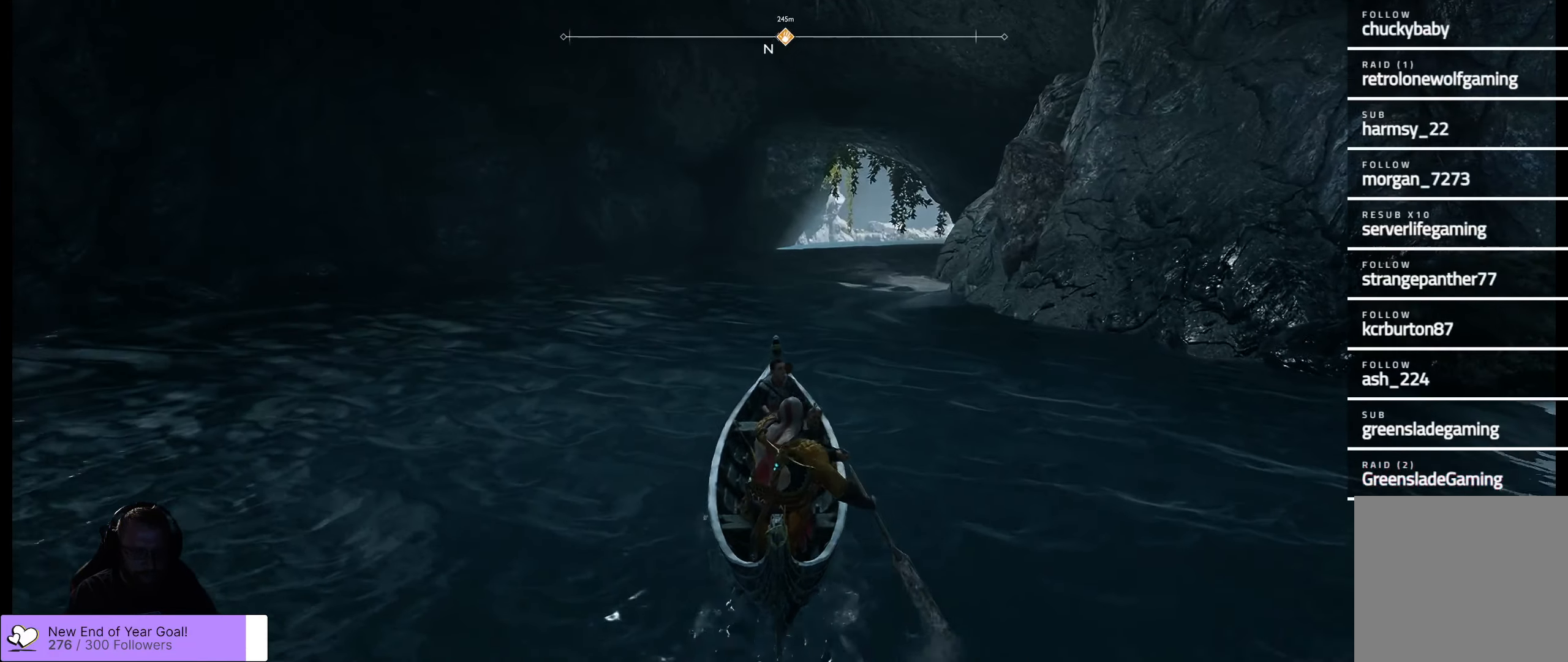
{"buttons": [], "left_stick": "up", "right_stick": "center", "events": []}
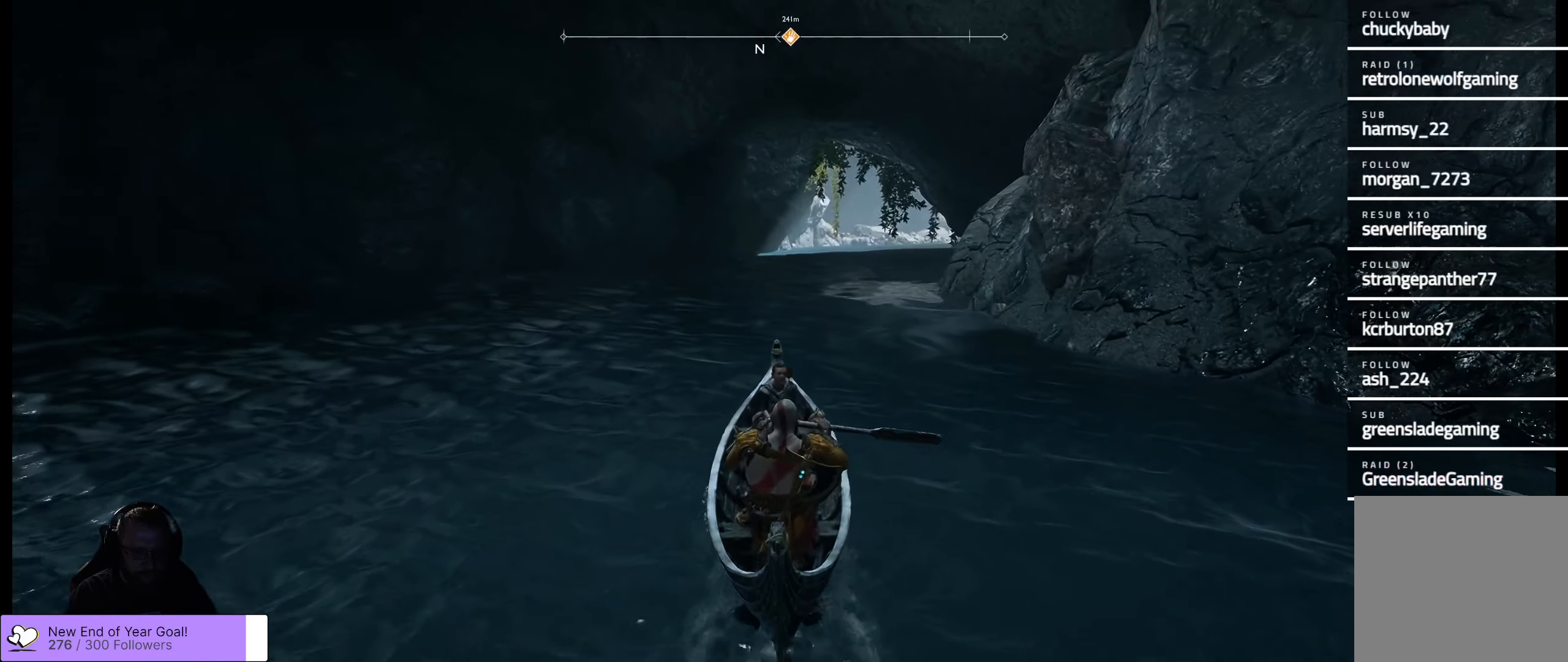
{"buttons": [], "left_stick": "up", "right_stick": "center", "events": []}
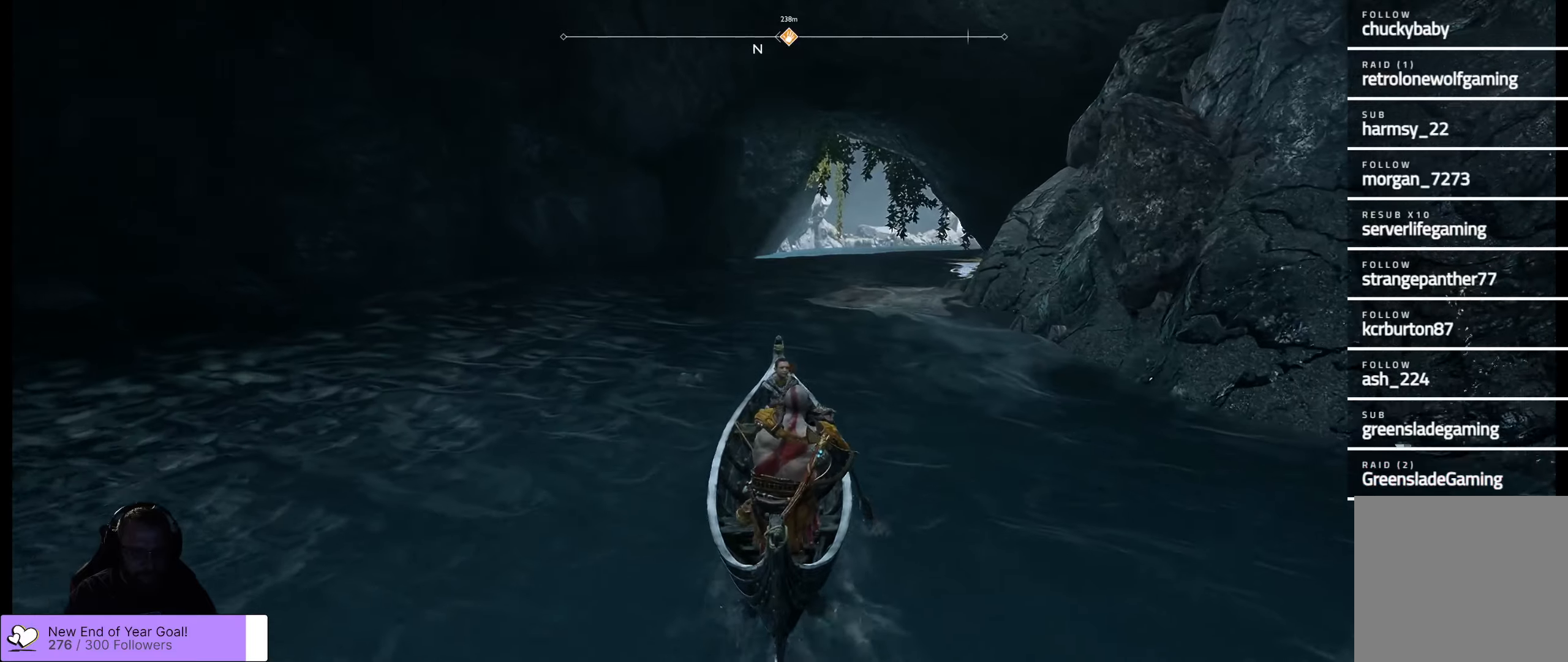
{"buttons": [], "left_stick": "up", "right_stick": "center", "events": []}